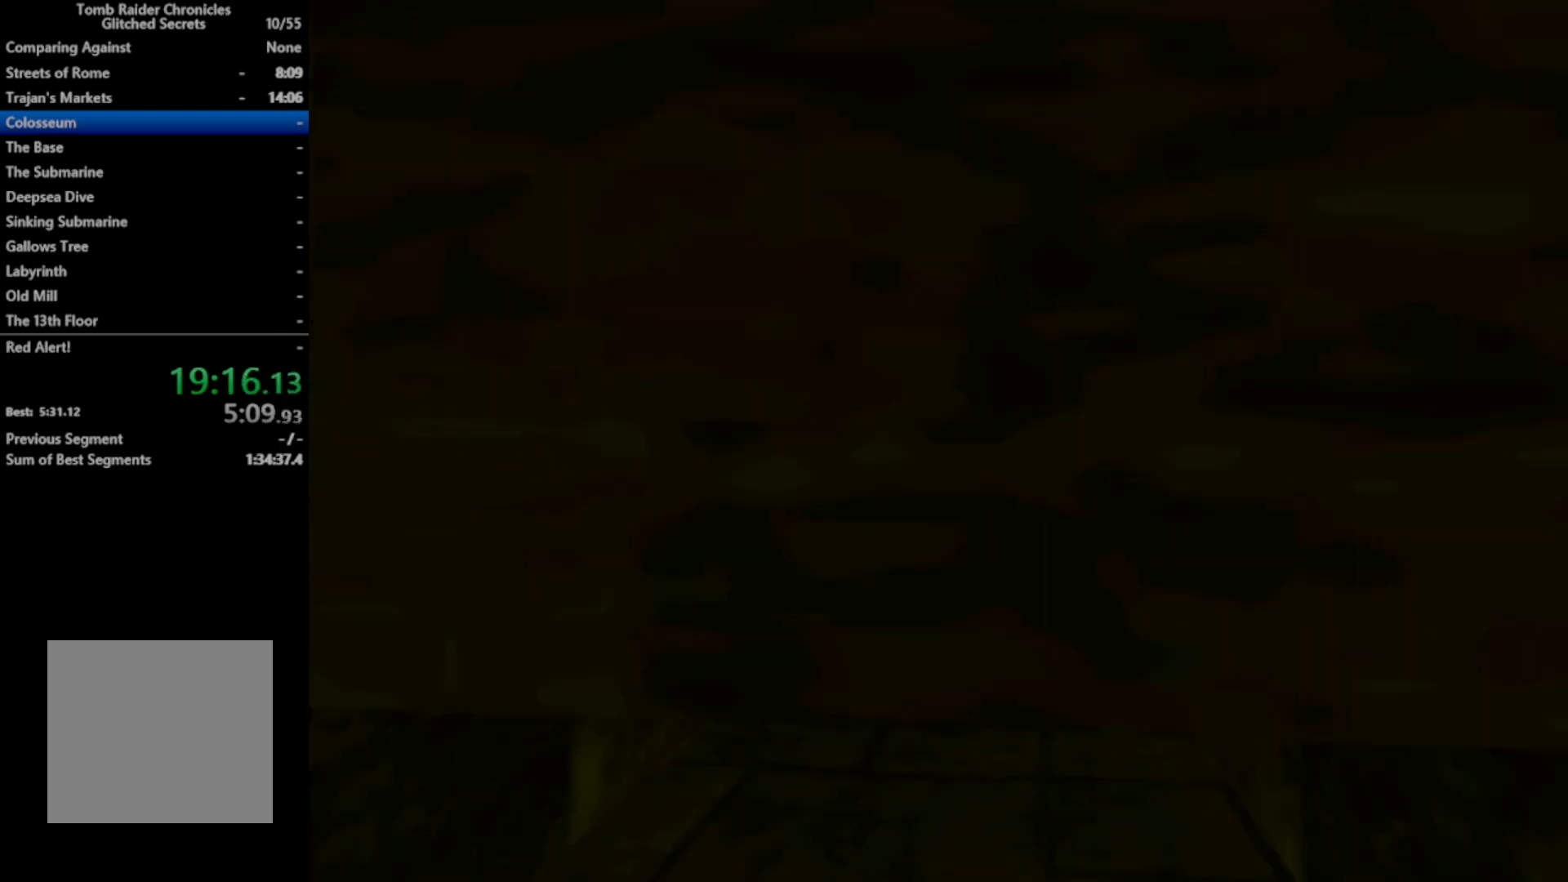
Gameplay with a controller (Xbox layout); each line is a JSON object with the inputs held at the frame after it. "events" lists button and stick changes between this image and that frame as [ms after this image, input, new state], when the widget could be followed in between. Not read: left_stick.
{"buttons": ["DPAD_UP", "DPAD_LEFT"], "right_stick": "center", "events": [[133, "X", "up"]]}
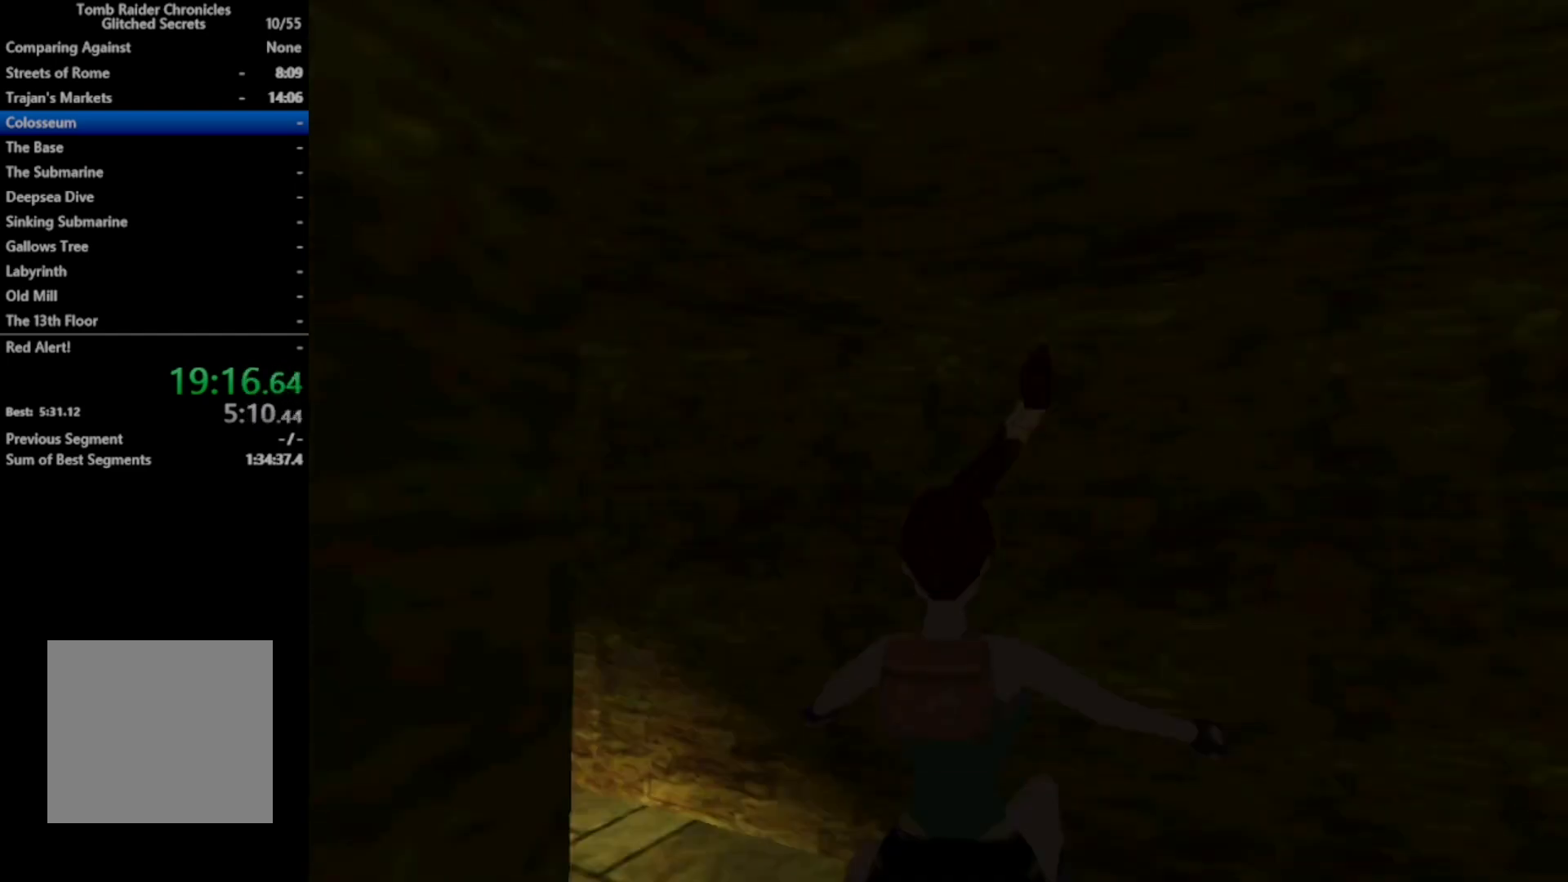
{"buttons": ["DPAD_UP", "DPAD_LEFT"], "right_stick": "center", "events": []}
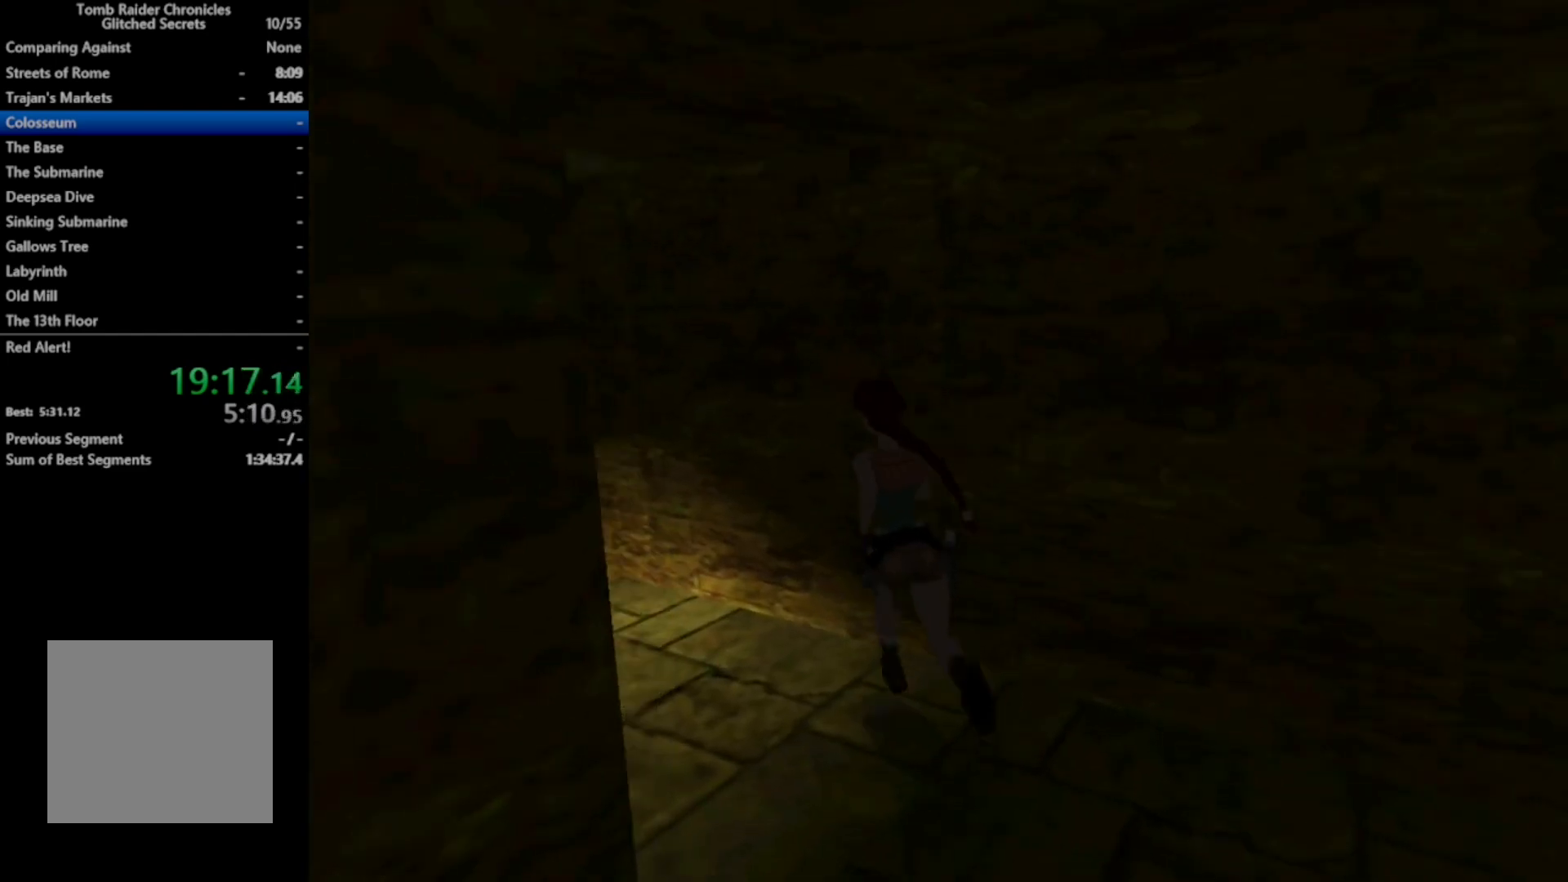
{"buttons": ["DPAD_UP"], "right_stick": "center", "events": [[300, "DPAD_LEFT", "up"]]}
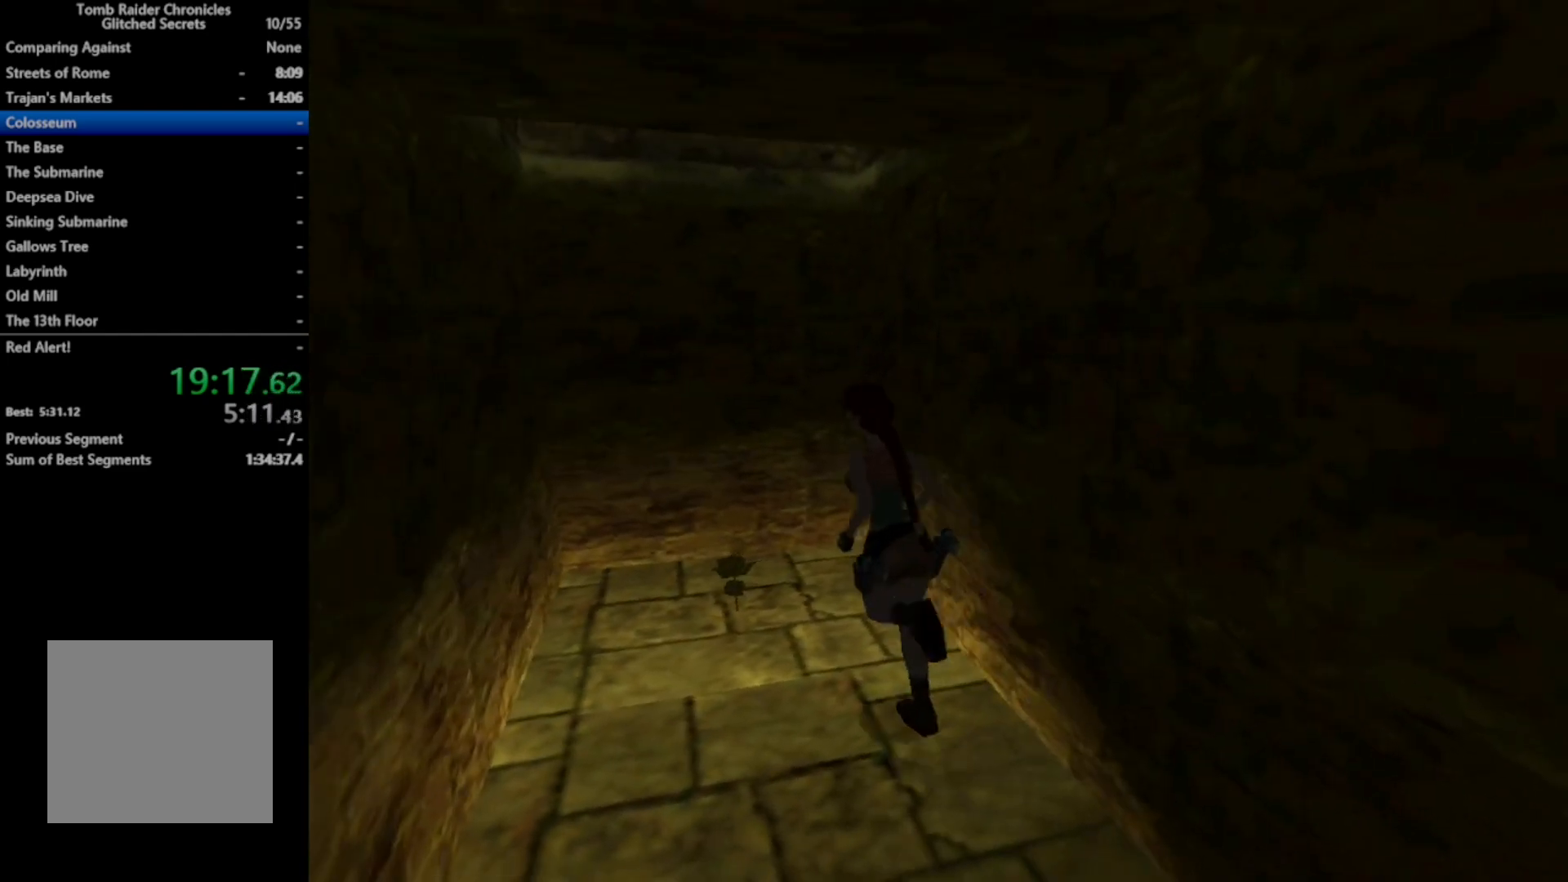
{"buttons": [], "right_stick": "center", "events": [[67, "B", "down"], [67, "DPAD_UP", "up"], [167, "B", "up"]]}
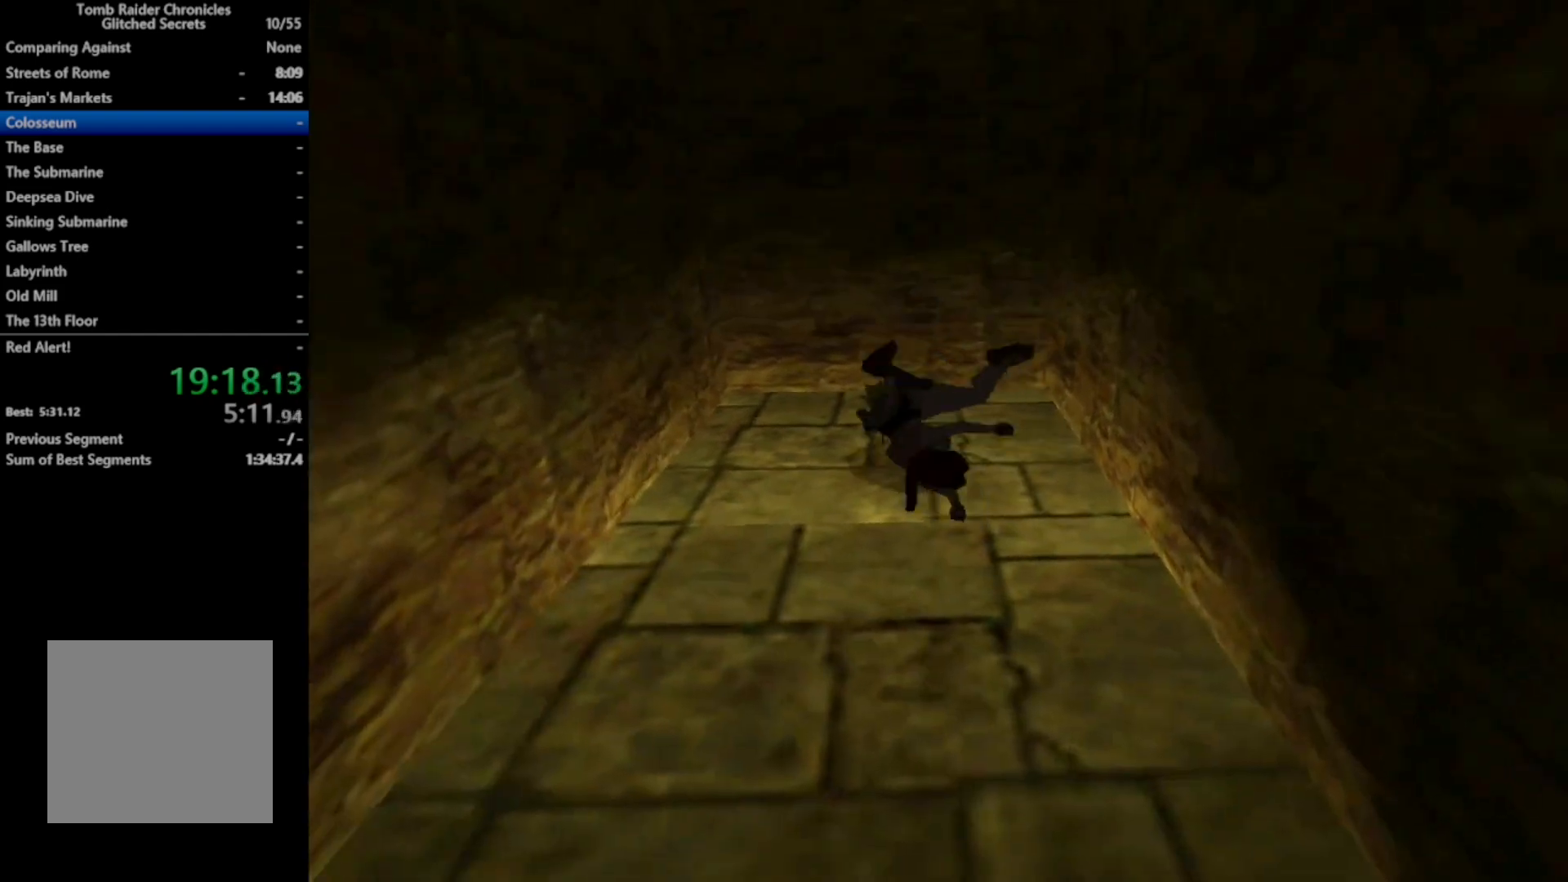
{"buttons": ["A"], "right_stick": "center", "events": [[33, "A", "down"]]}
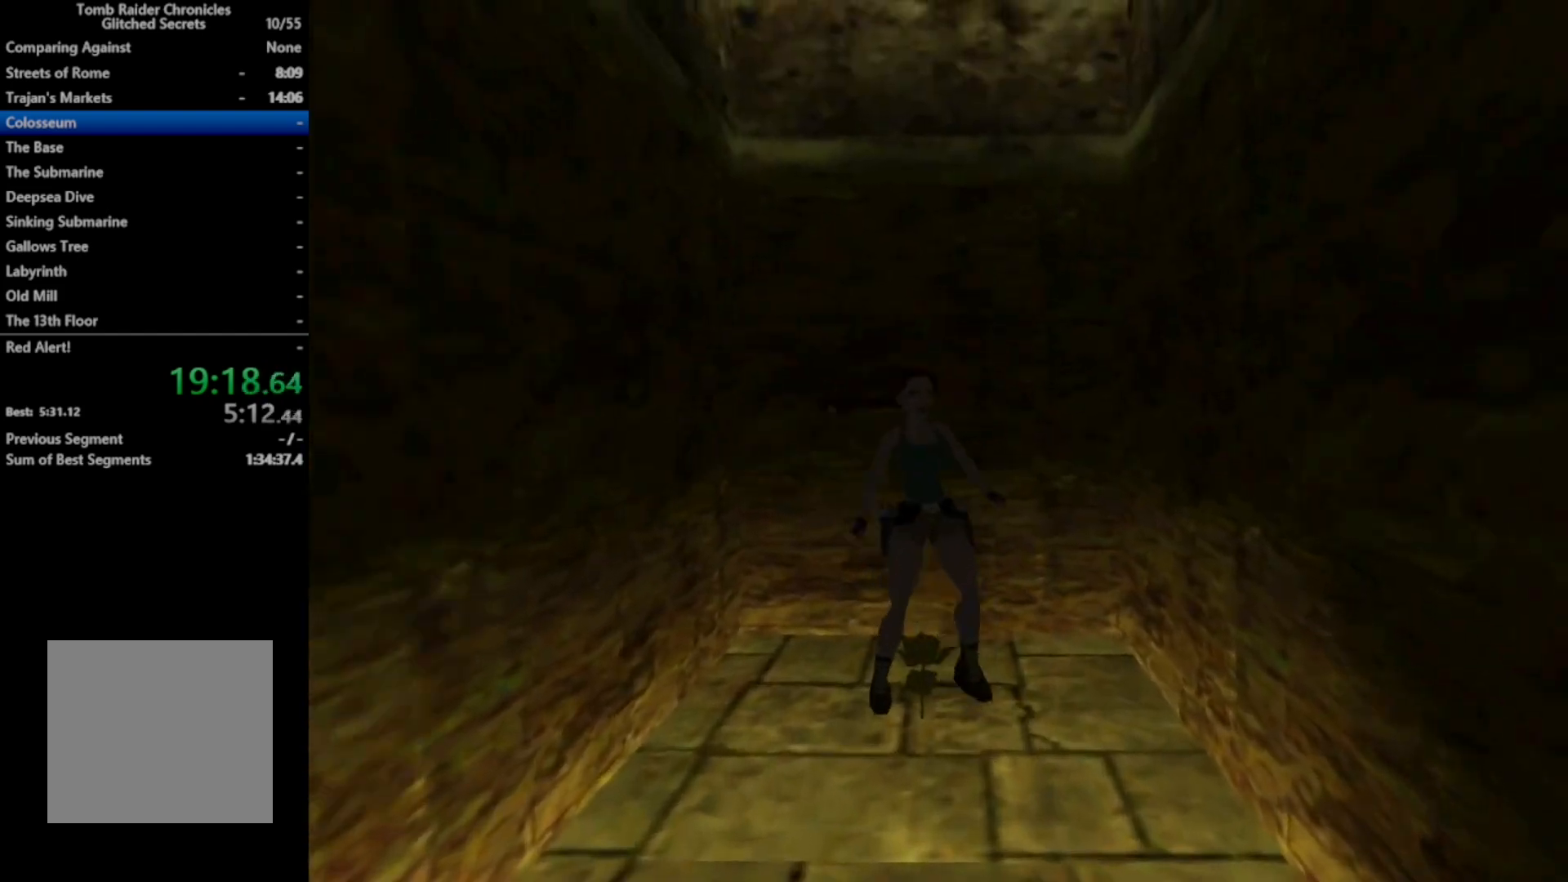
{"buttons": [], "right_stick": "center", "events": [[500, "A", "up"]]}
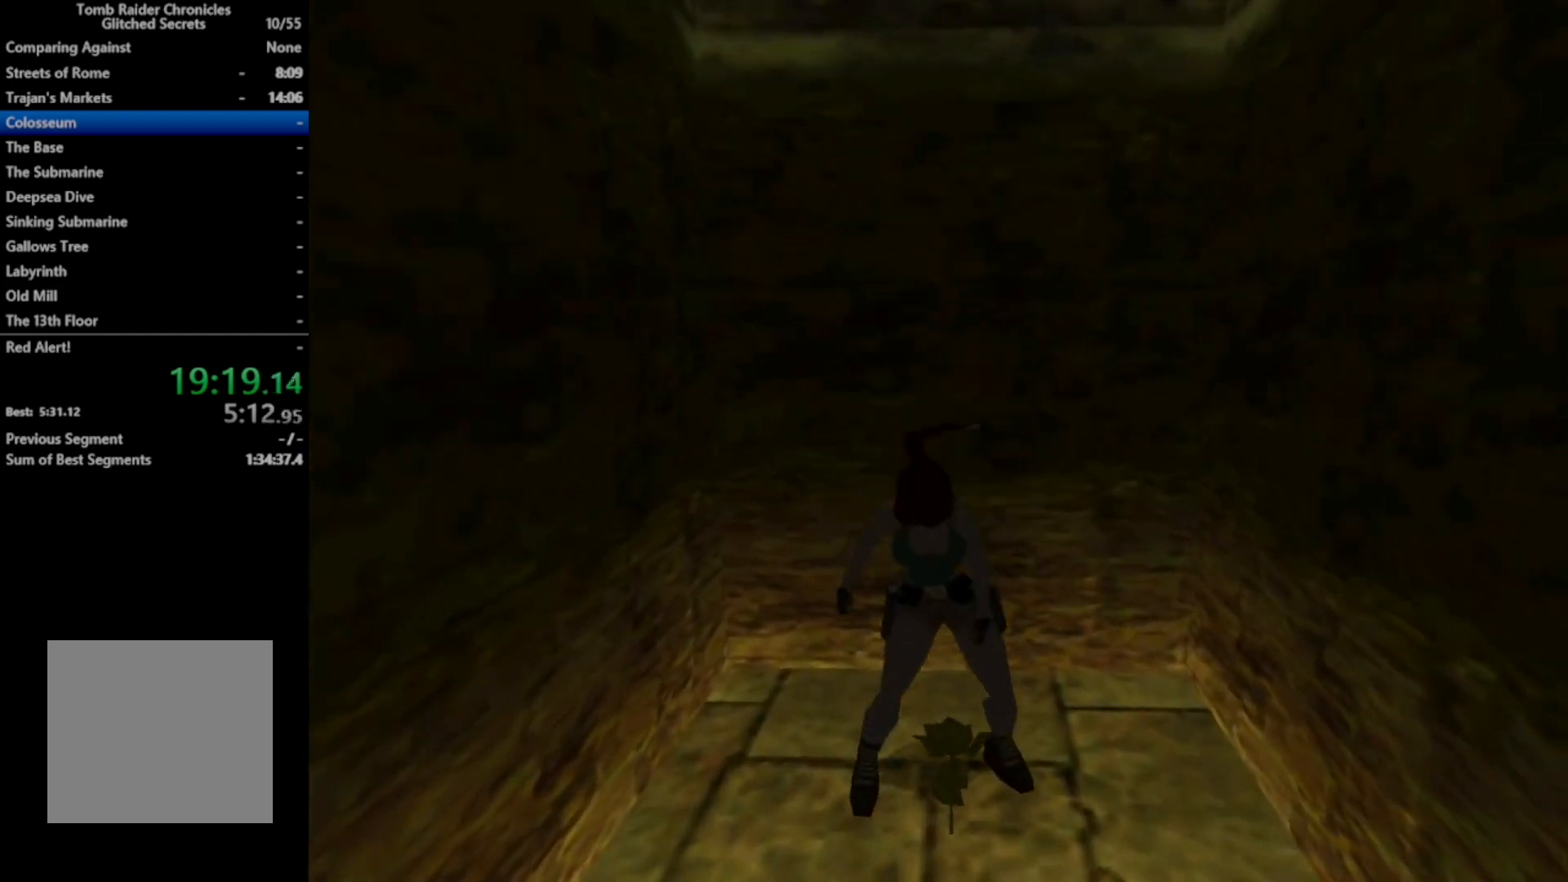
{"buttons": ["DPAD_LEFT"], "right_stick": "center", "events": [[67, "DPAD_LEFT", "down"]]}
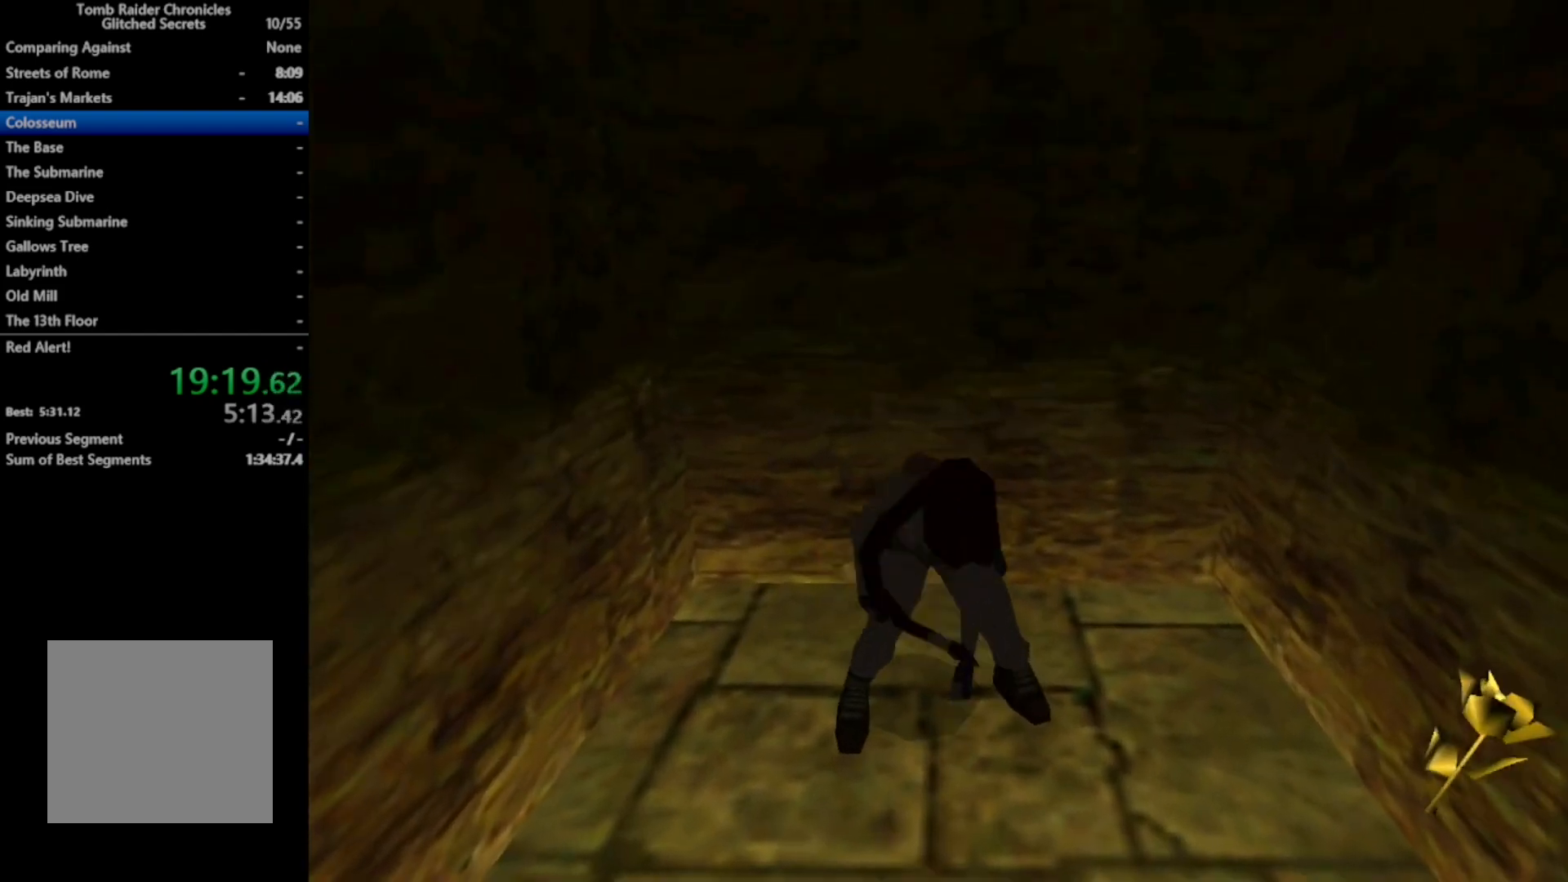
{"buttons": ["DPAD_LEFT"], "right_stick": "center", "events": []}
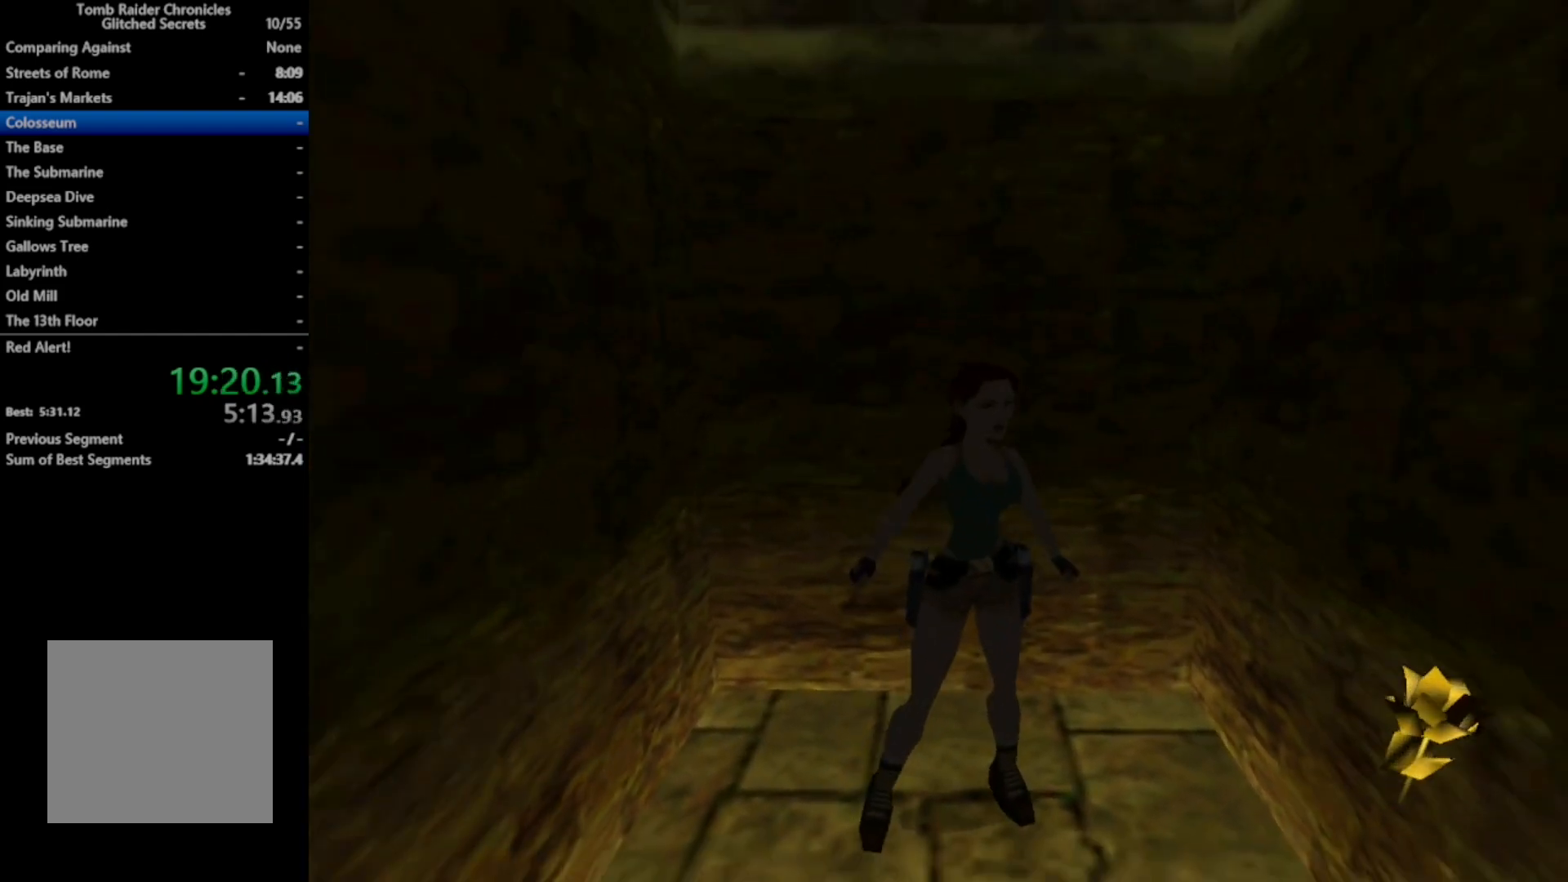
{"buttons": ["R2", "DPAD_UP"], "right_stick": "center", "events": [[167, "DPAD_LEFT", "up"], [167, "DPAD_UP", "down"], [367, "R2", "down"]]}
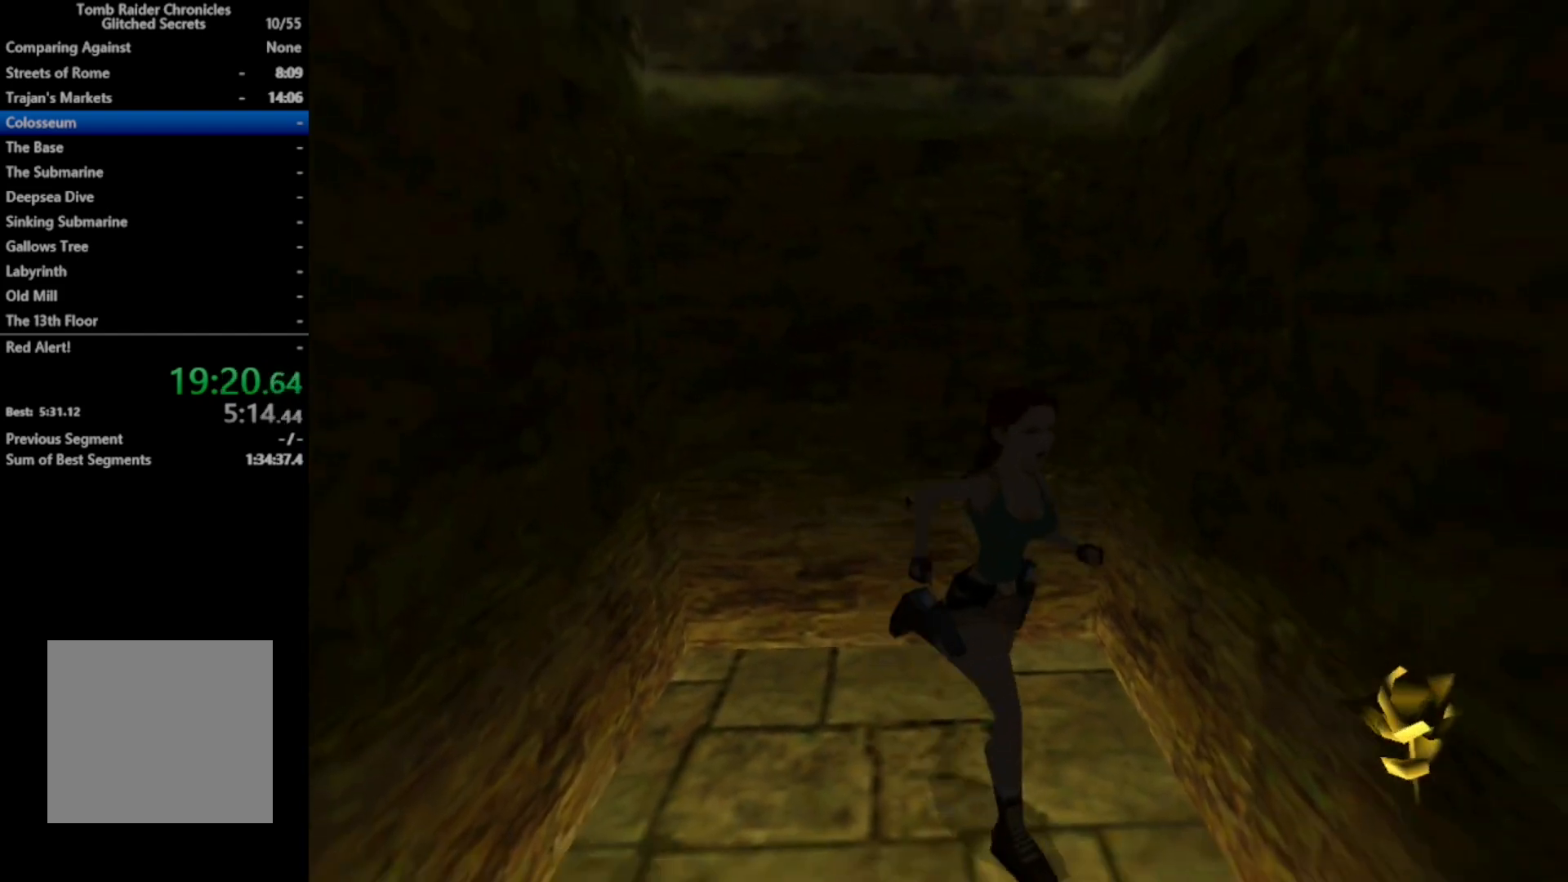
{"buttons": ["R2", "DPAD_UP", "DPAD_RIGHT"], "right_stick": "center", "events": [[167, "DPAD_RIGHT", "down"]]}
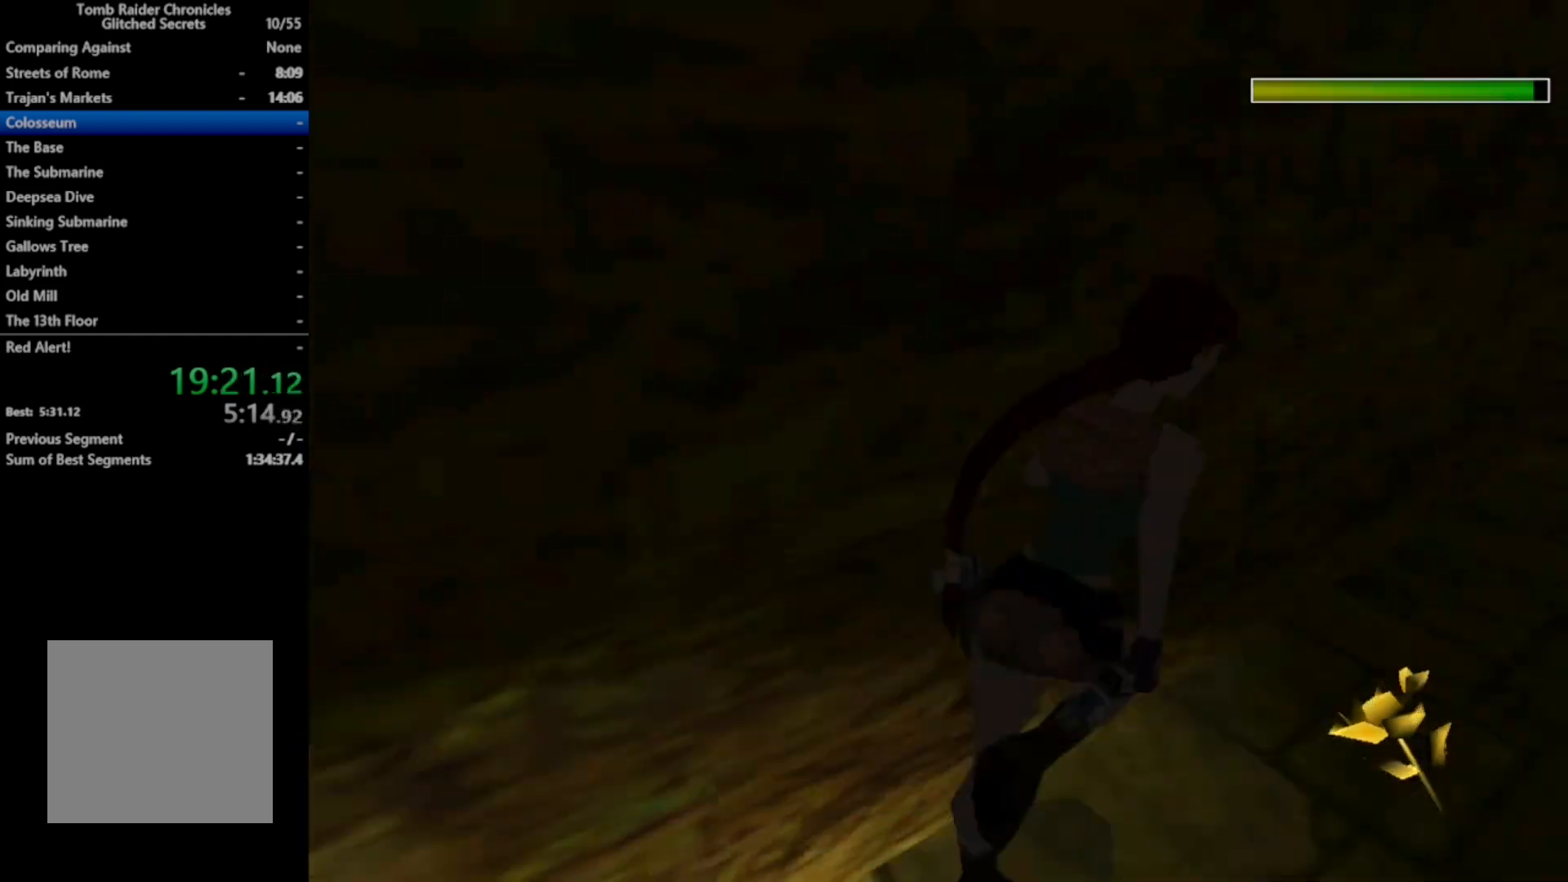
{"buttons": ["R2", "DPAD_UP", "DPAD_RIGHT"], "right_stick": "center", "events": []}
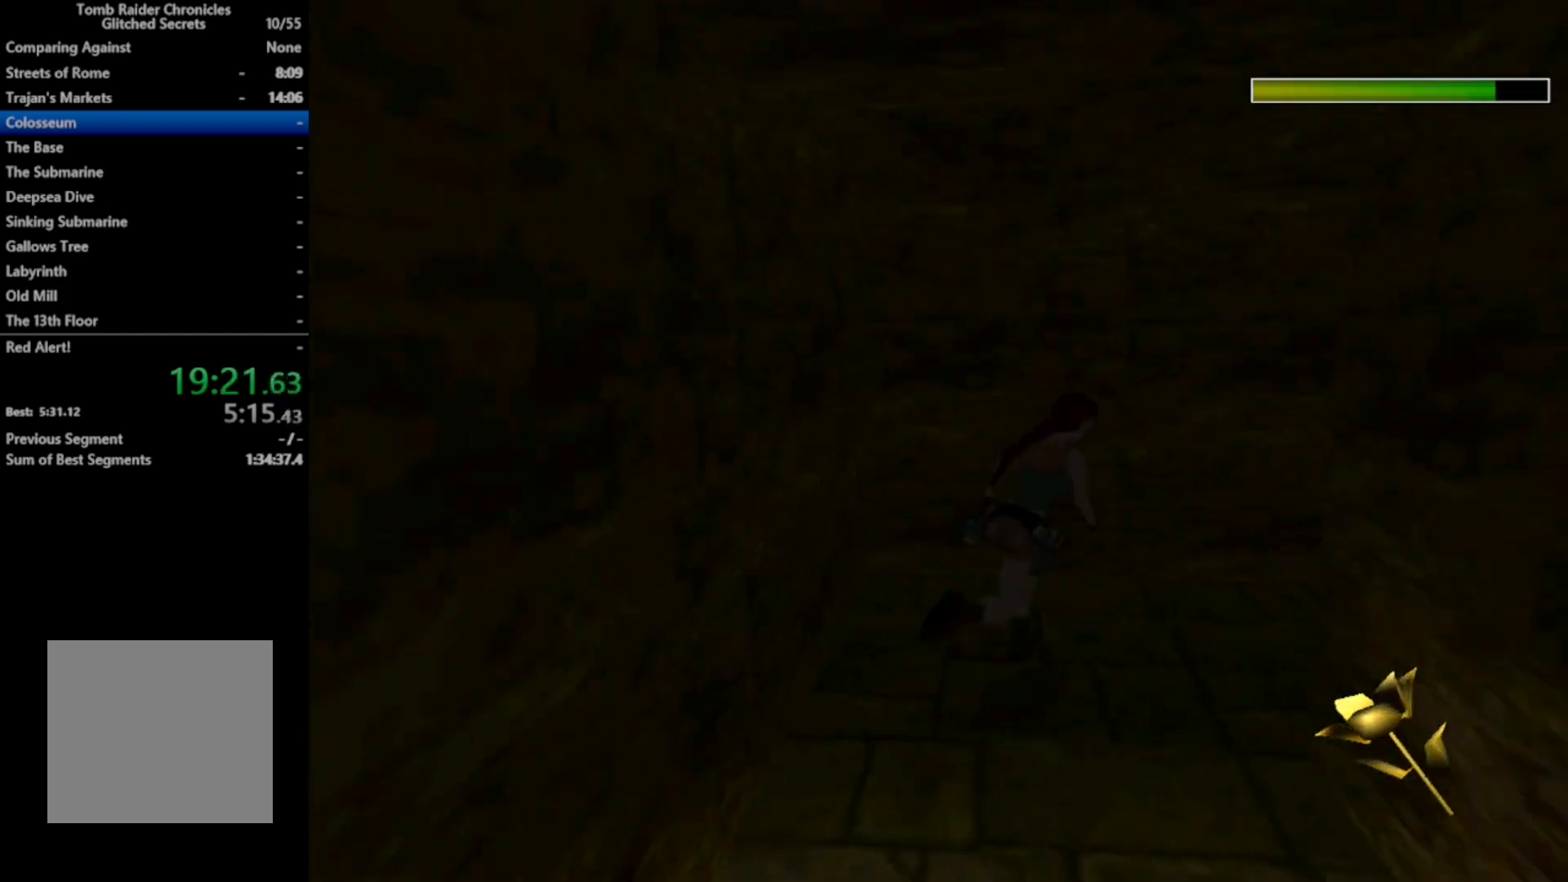
{"buttons": ["L2", "R2", "DPAD_UP", "DPAD_RIGHT"], "right_stick": "center", "events": [[433, "L2", "down"]]}
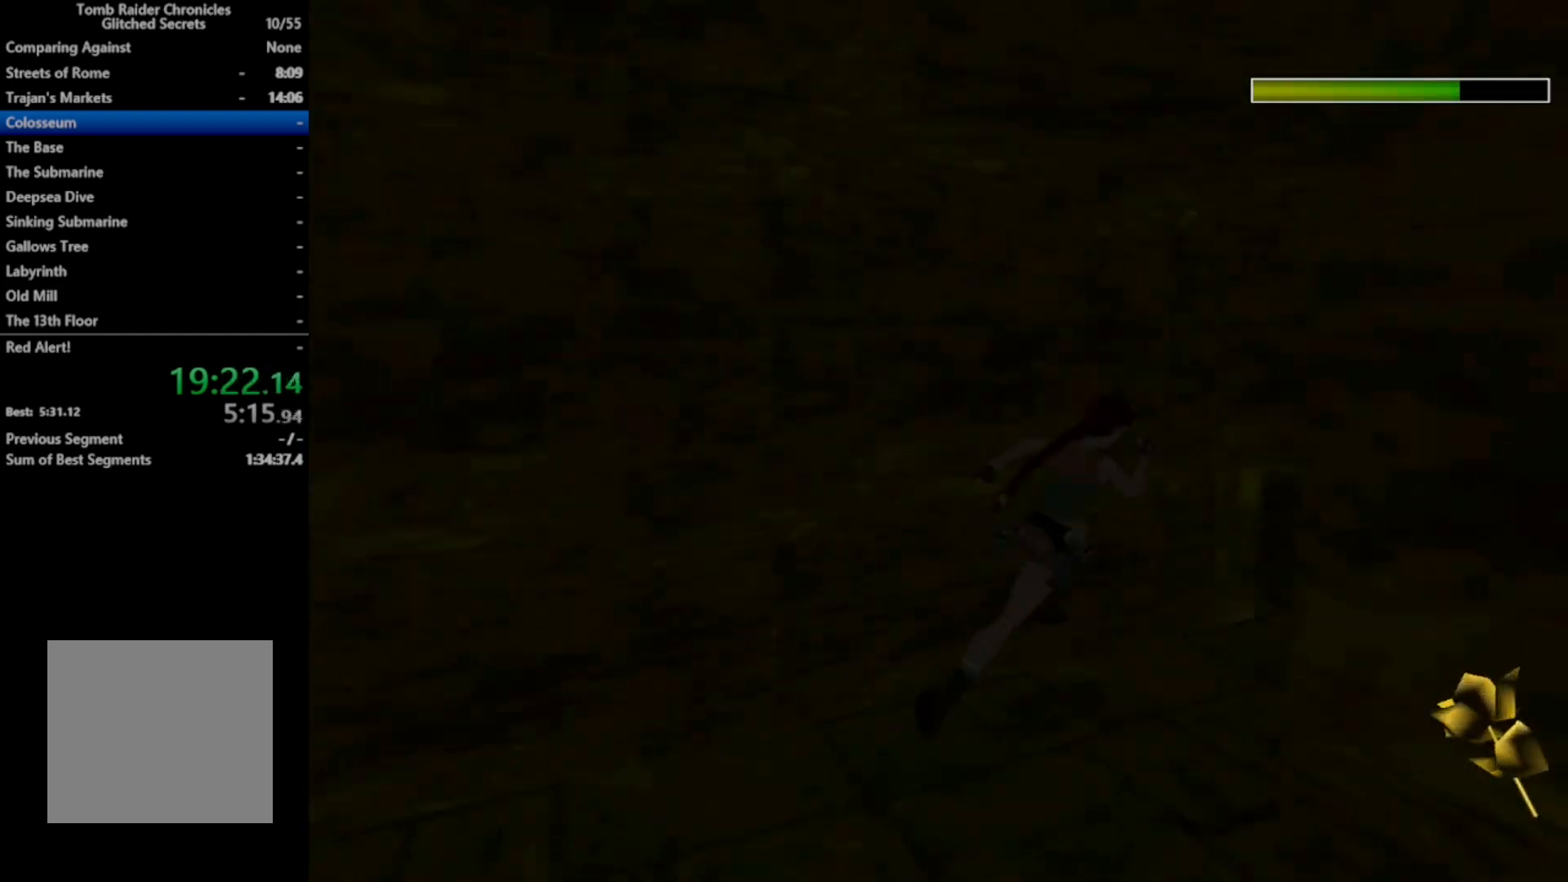
{"buttons": ["L2", "R2", "DPAD_UP"], "right_stick": "center", "events": [[500, "DPAD_RIGHT", "up"]]}
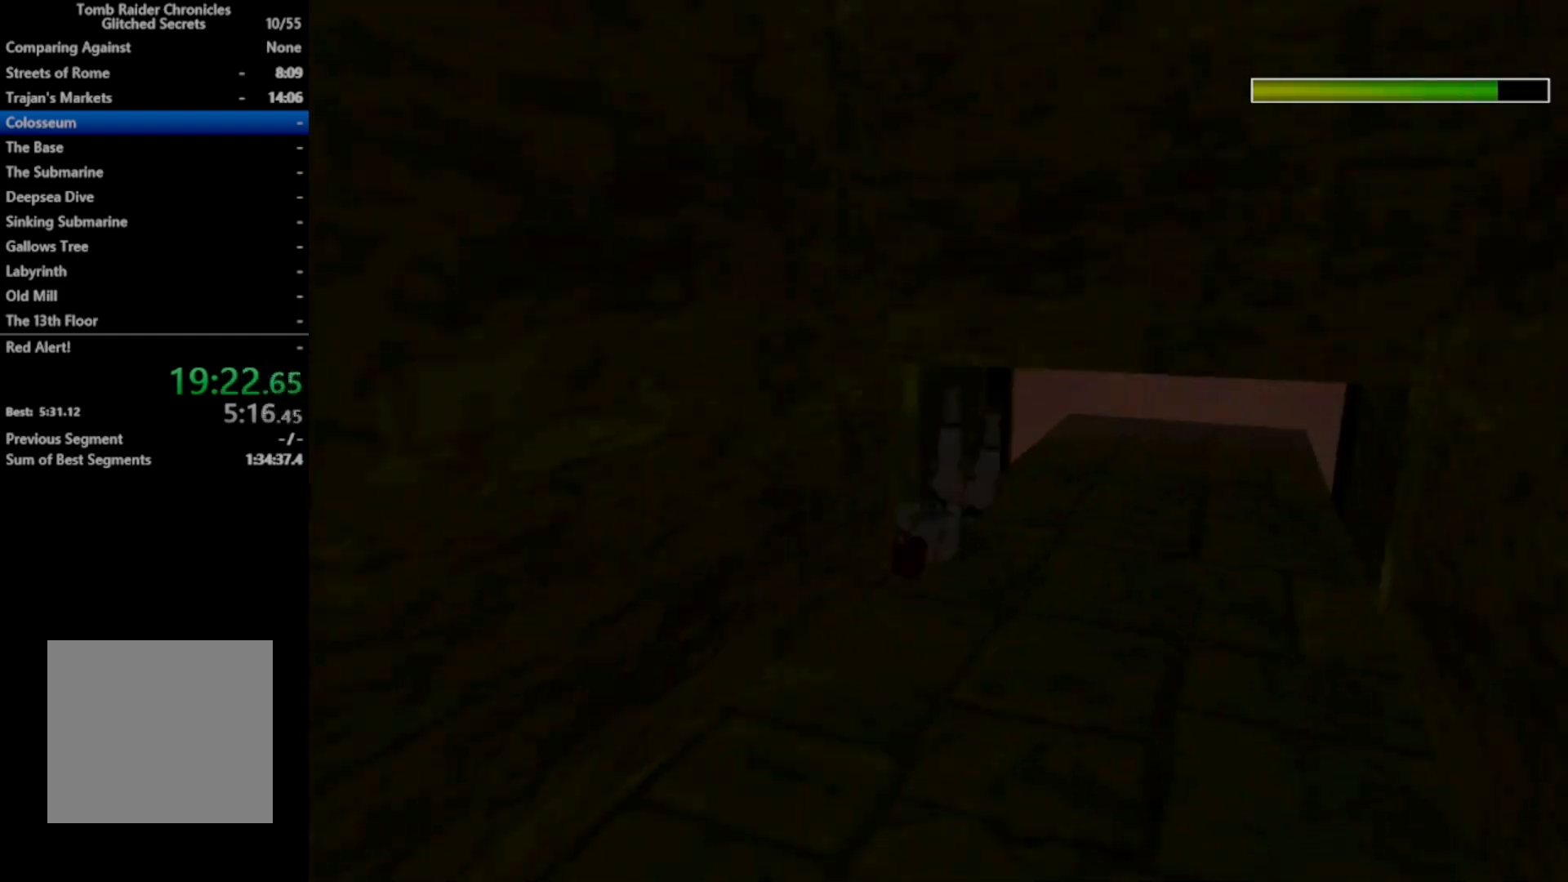
{"buttons": ["DPAD_UP"], "right_stick": "center", "events": [[67, "DPAD_UP", "up"], [67, "L2", "up"], [100, "R2", "up"], [200, "DPAD_UP", "down"]]}
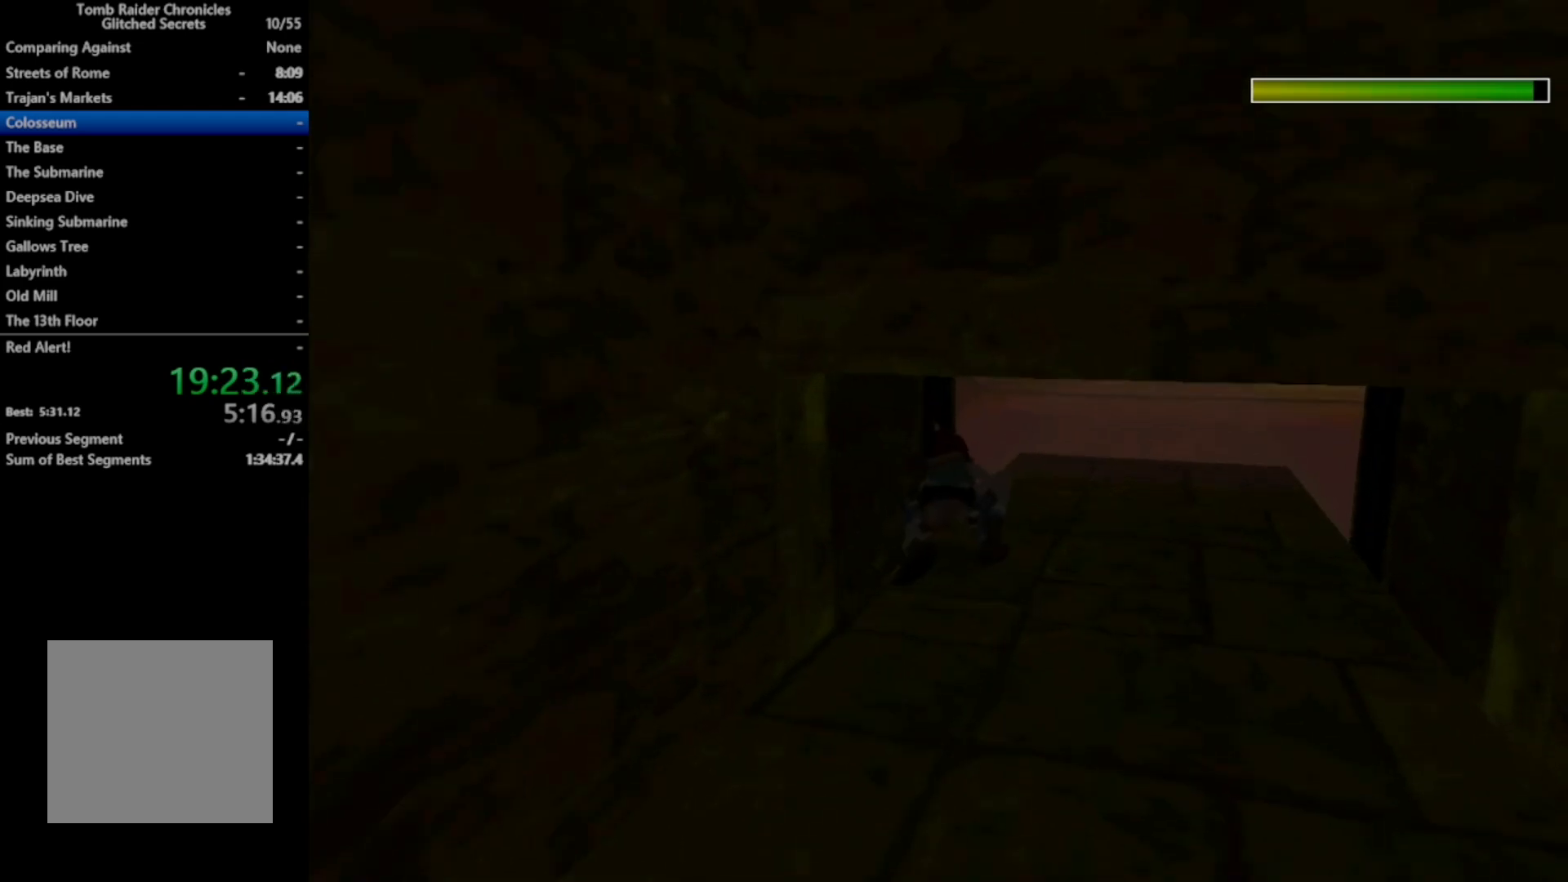
{"buttons": ["DPAD_UP", "DPAD_RIGHT"], "right_stick": "center", "events": [[500, "DPAD_RIGHT", "down"]]}
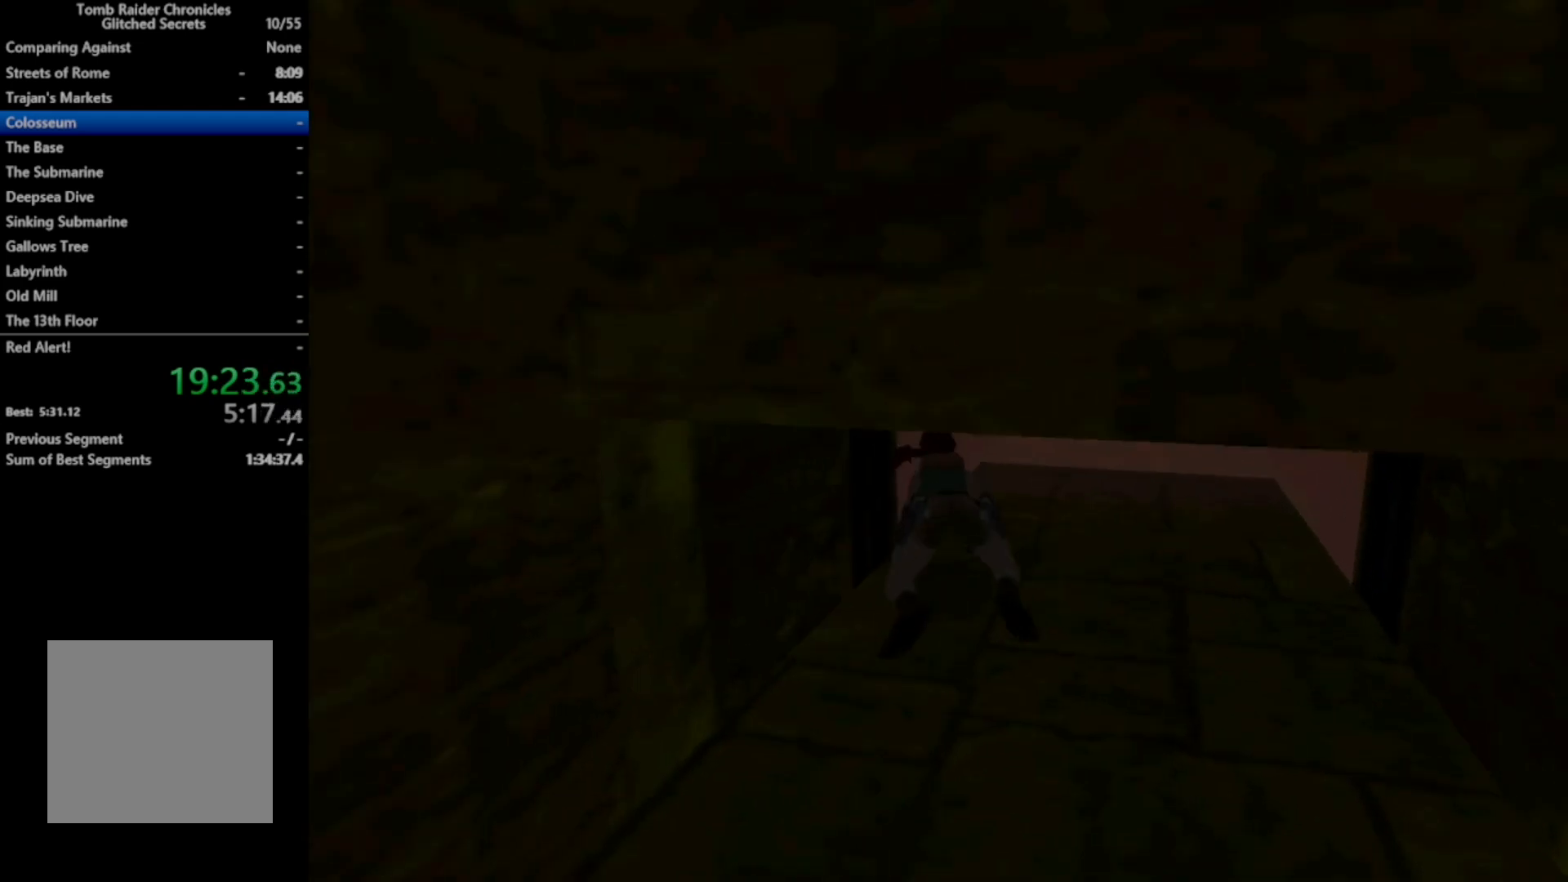
{"buttons": ["Y"], "right_stick": "center", "events": [[300, "DPAD_RIGHT", "up"], [333, "DPAD_UP", "up"], [367, "Y", "down"]]}
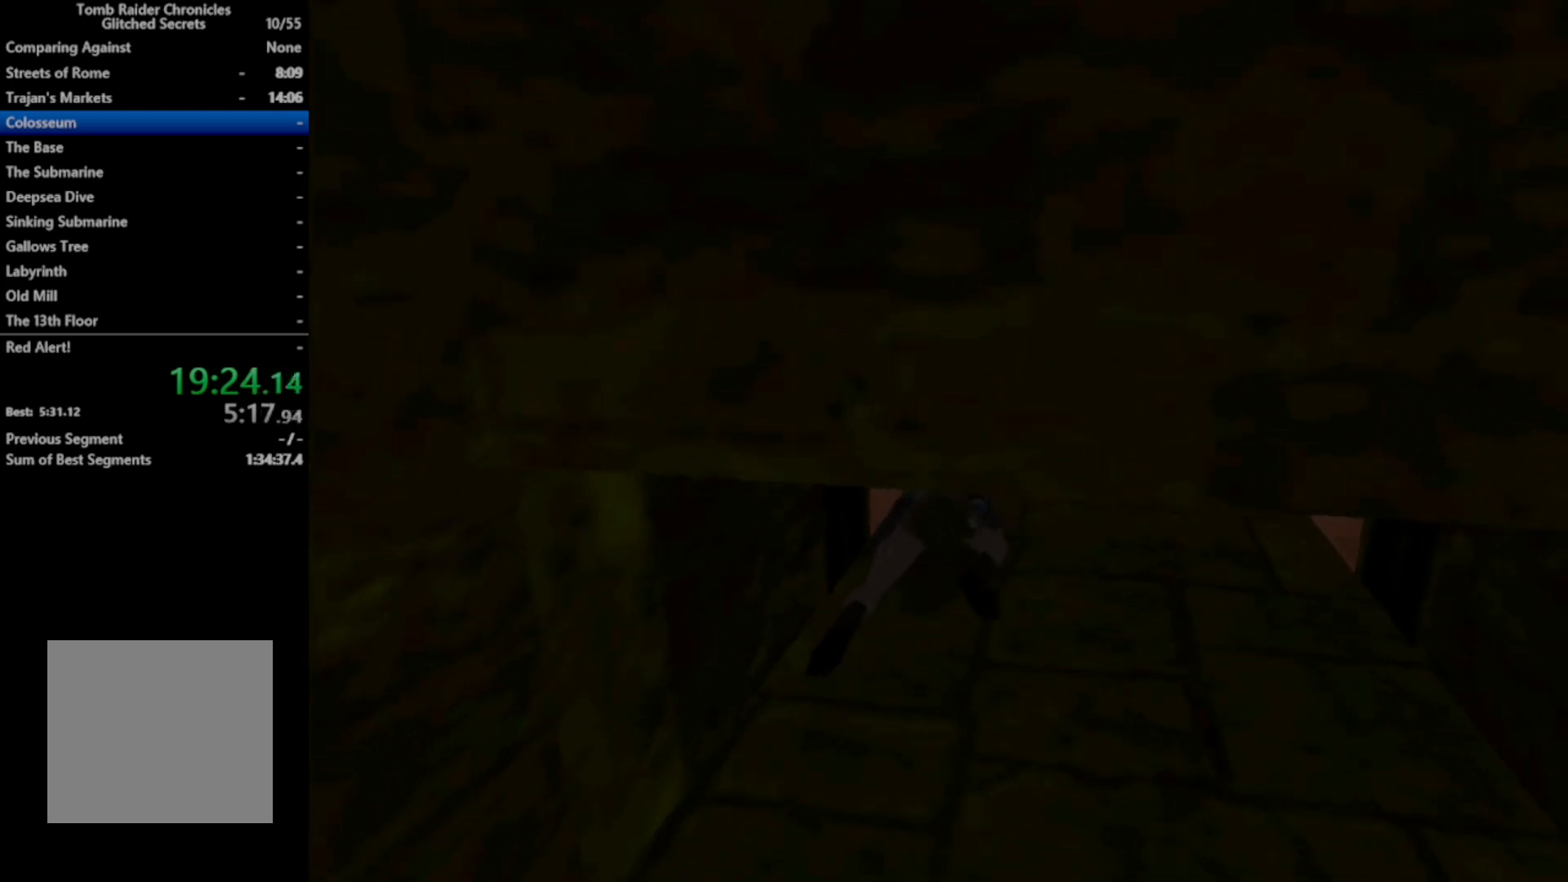
{"buttons": ["Y"], "right_stick": "center", "events": []}
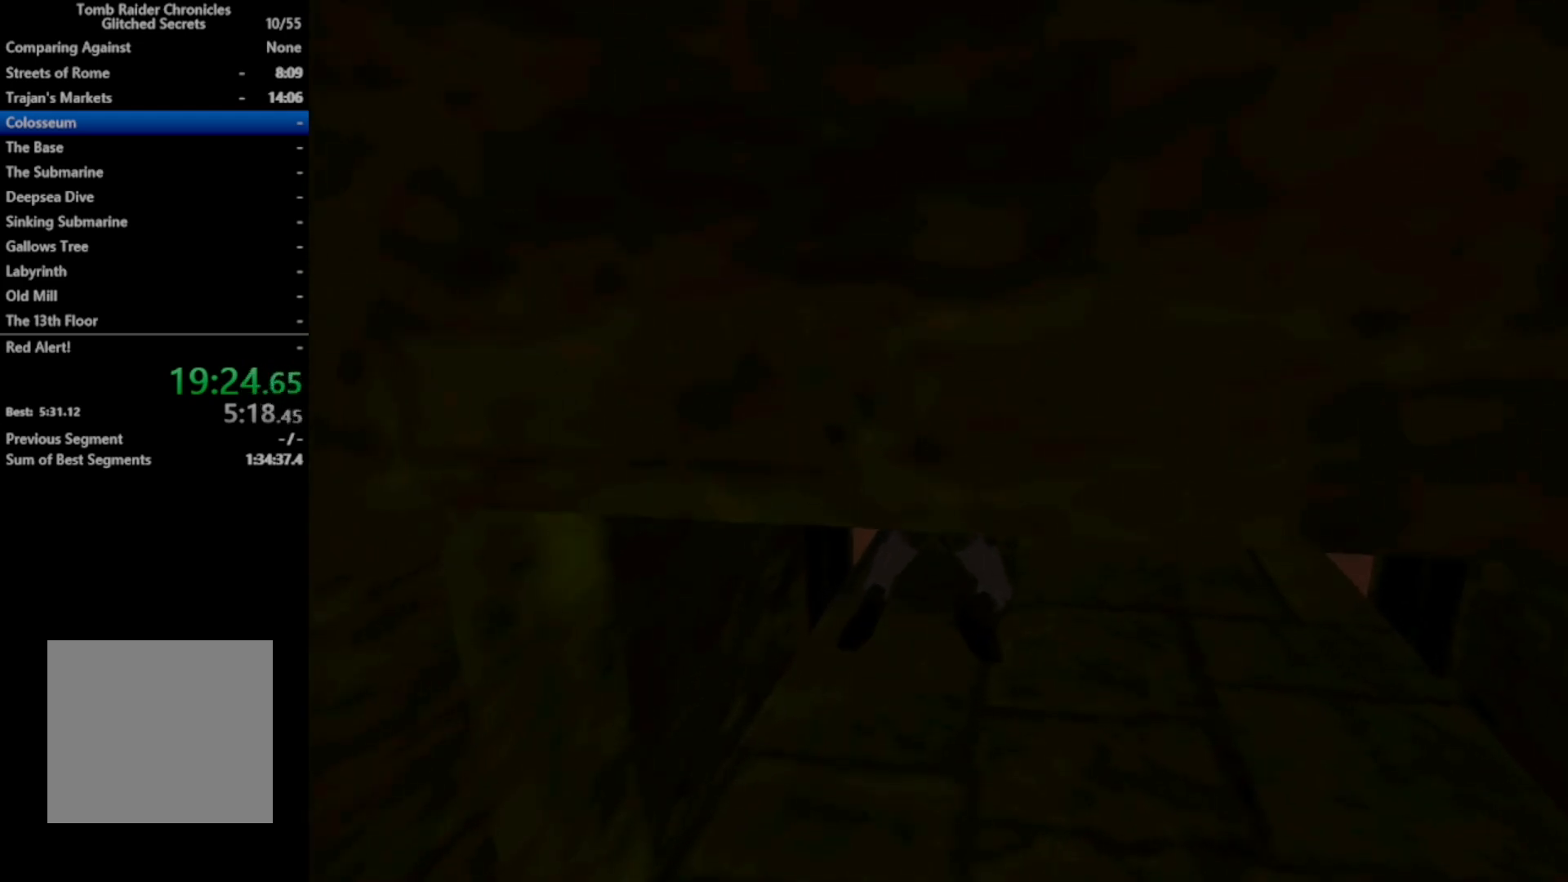
{"buttons": ["DPAD_DOWN"], "right_stick": "center", "events": [[133, "Y", "up"], [167, "DPAD_DOWN", "down"]]}
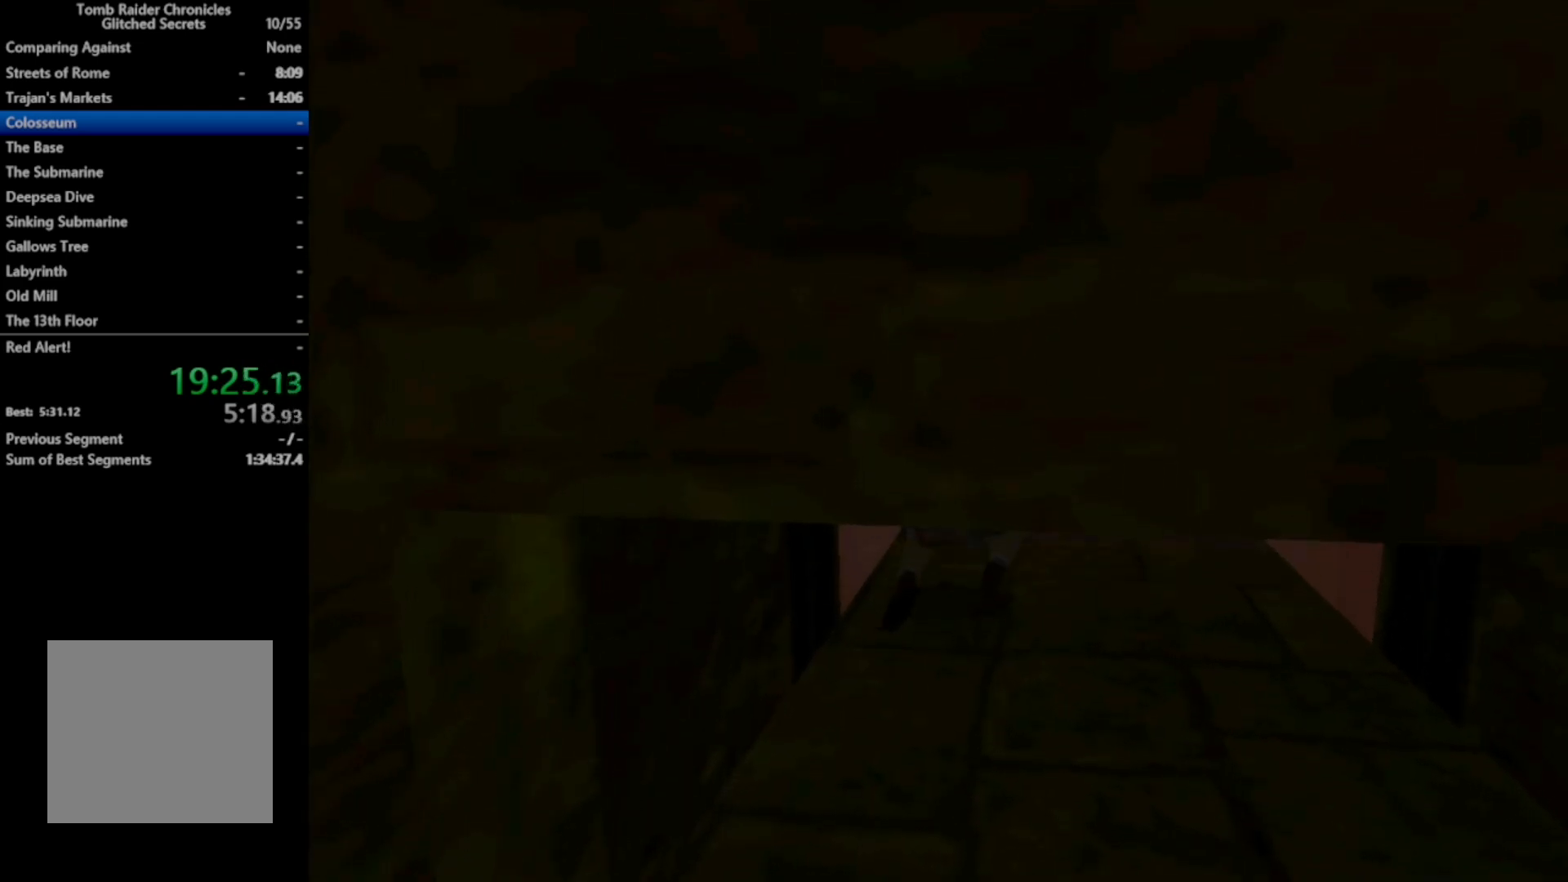
{"buttons": ["DPAD_DOWN"], "right_stick": "center", "events": []}
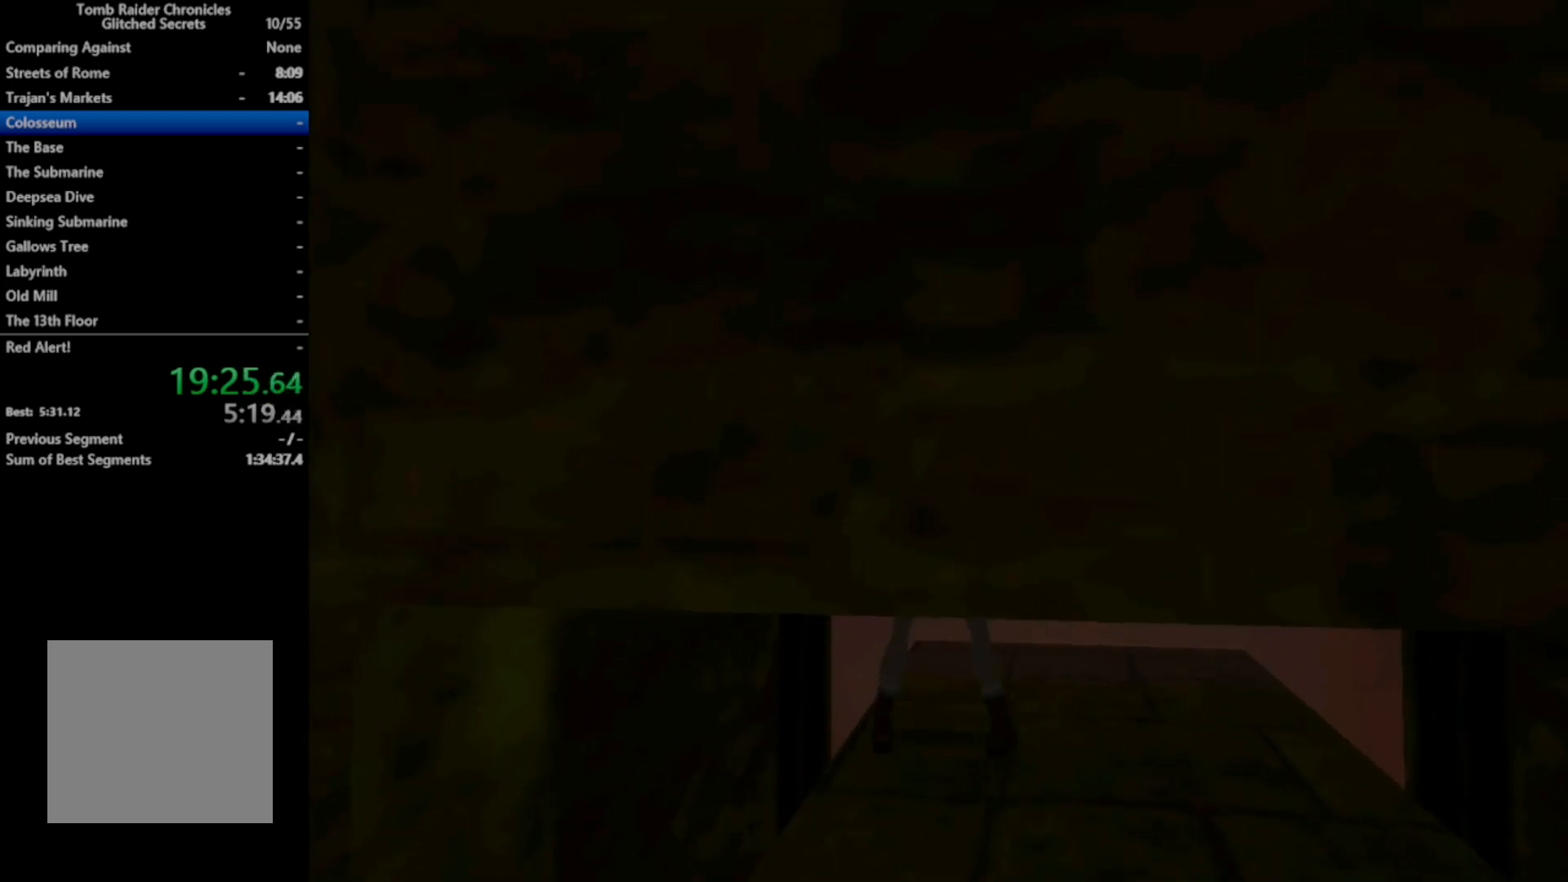
{"buttons": ["X", "DPAD_UP"], "right_stick": "center", "events": [[33, "DPAD_DOWN", "up"], [100, "DPAD_UP", "down"], [333, "X", "down"]]}
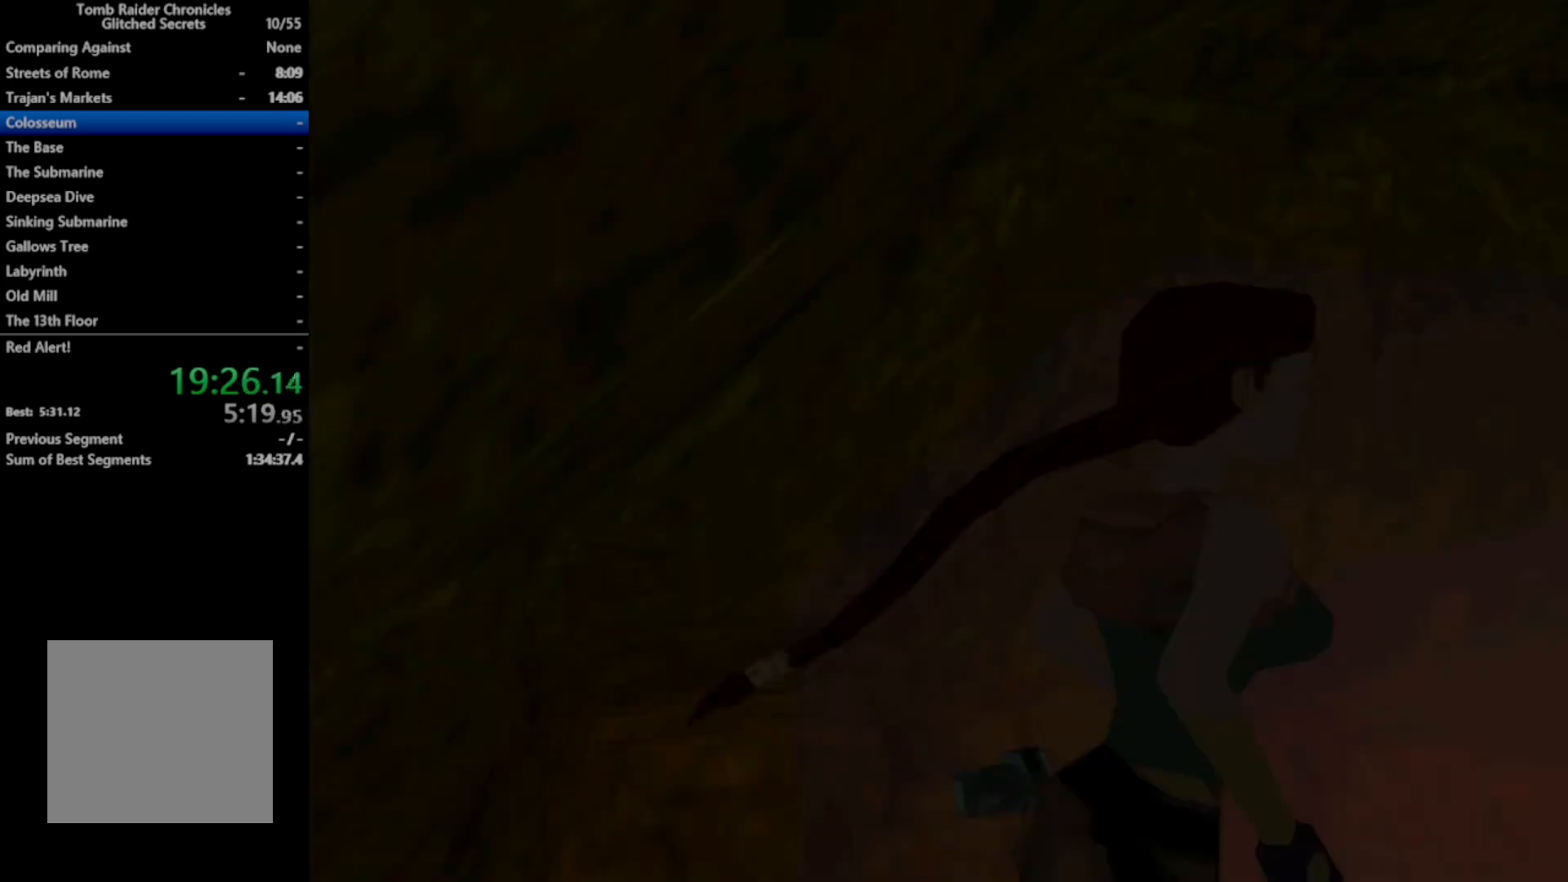
{"buttons": ["X", "DPAD_UP"], "right_stick": "center", "events": []}
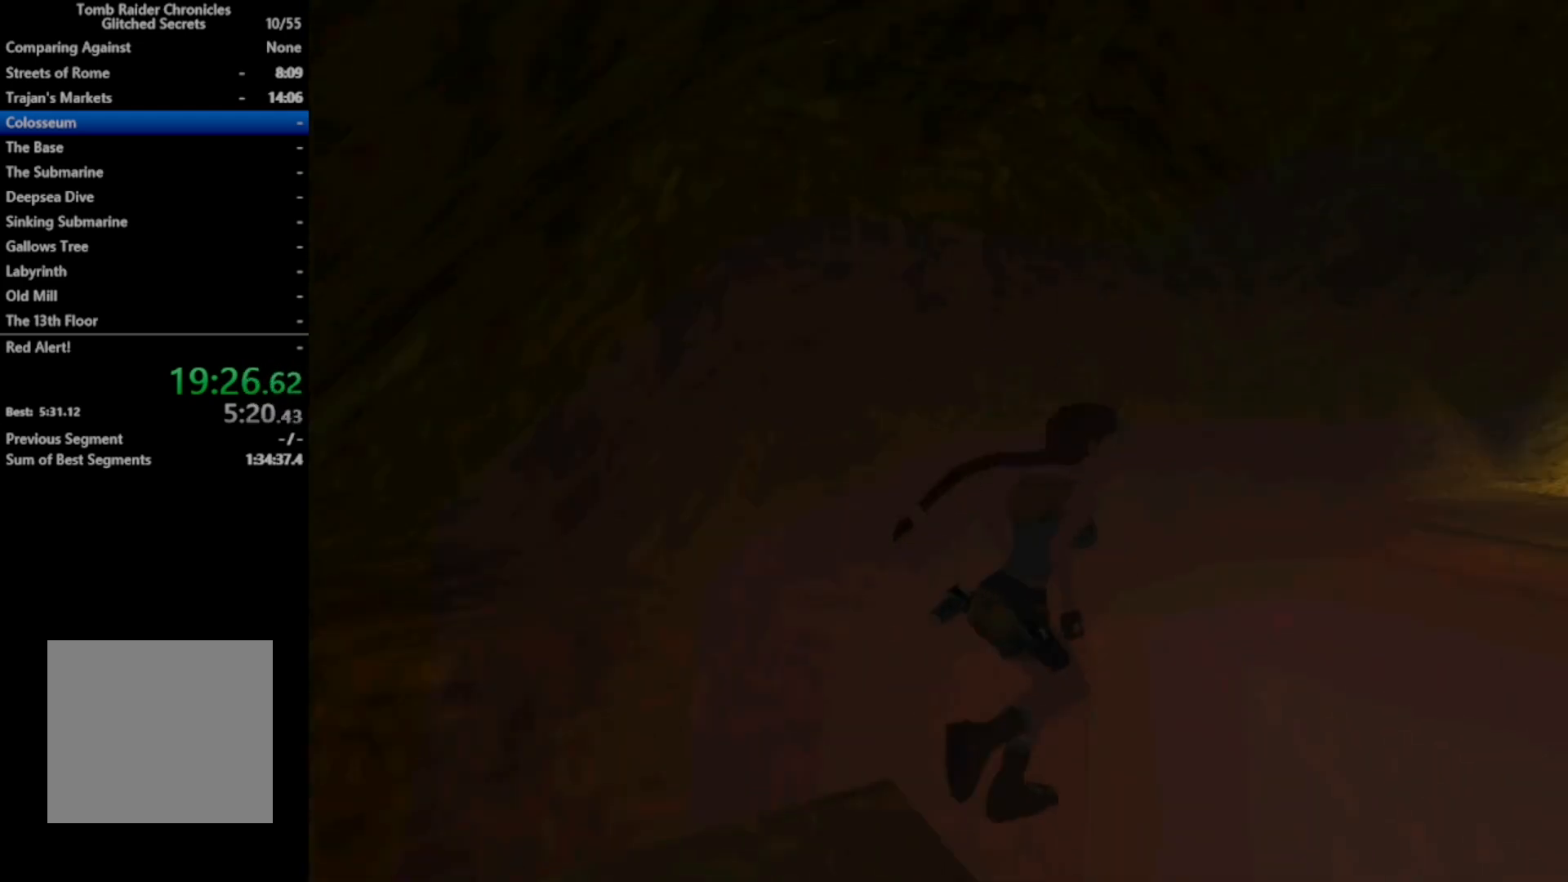
{"buttons": ["X", "DPAD_UP"], "right_stick": "center", "events": [[133, "DPAD_RIGHT", "down"], [267, "DPAD_RIGHT", "up"]]}
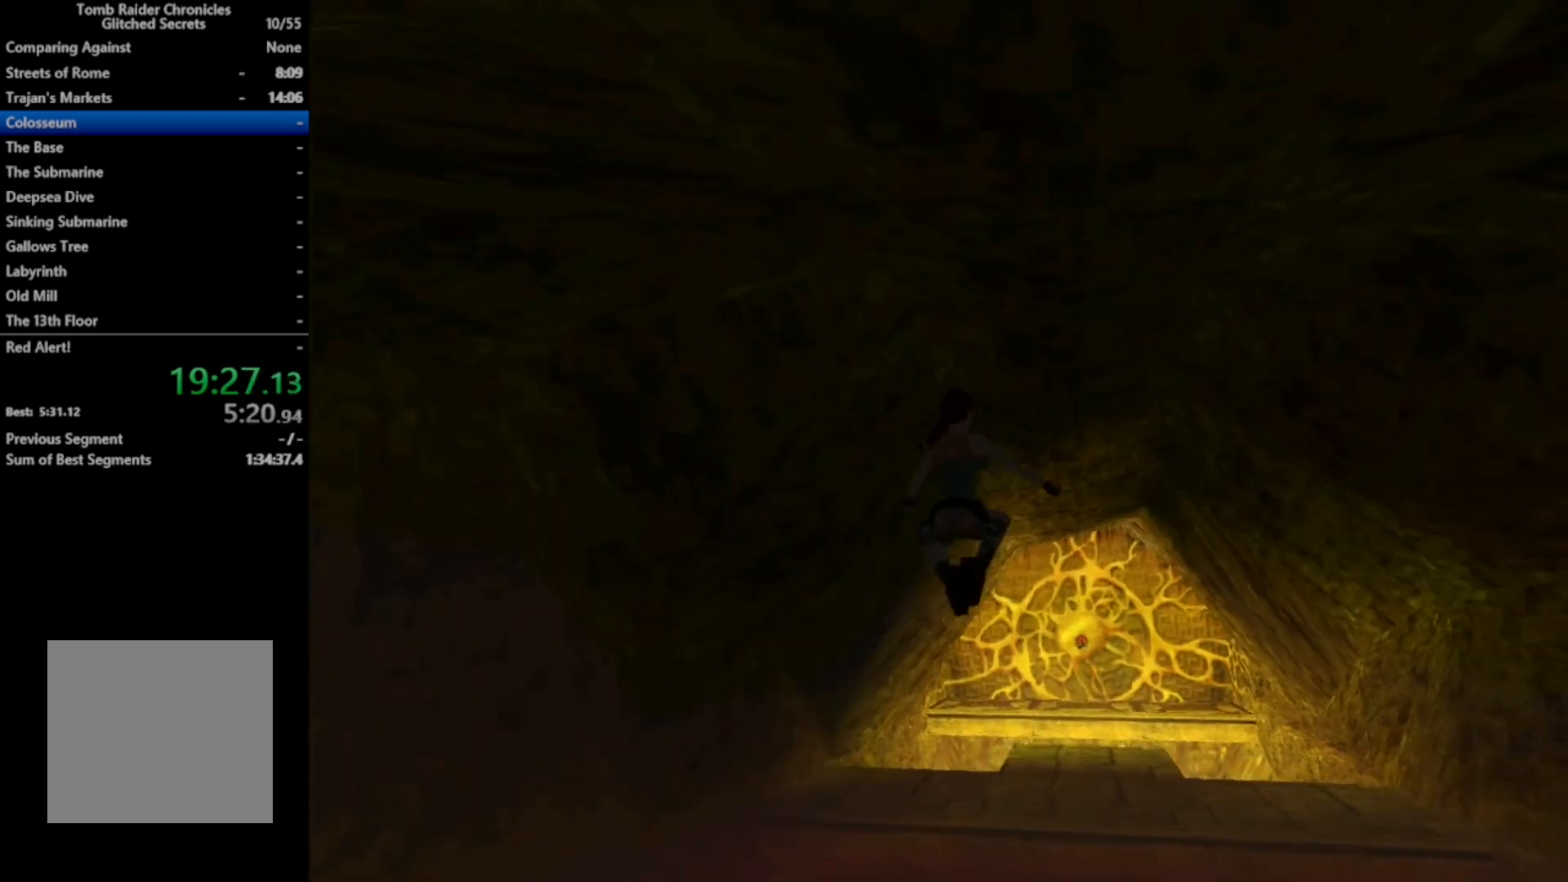
{"buttons": ["A", "DPAD_UP"], "right_stick": "center", "events": [[33, "DPAD_RIGHT", "down"], [67, "X", "up"], [200, "DPAD_RIGHT", "up"], [267, "A", "down"]]}
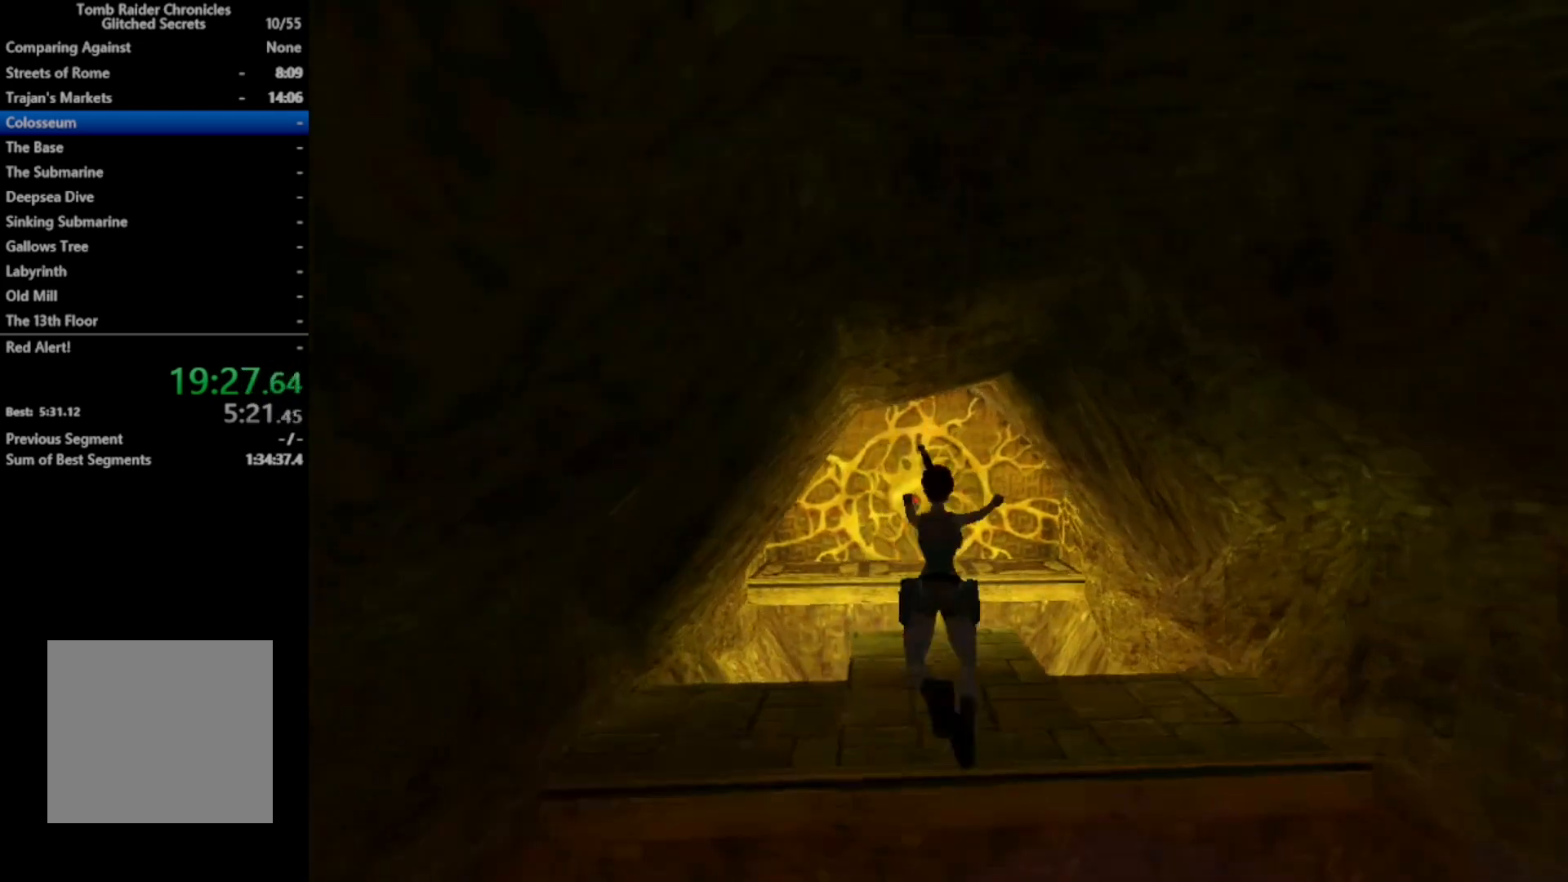
{"buttons": ["A", "DPAD_UP"], "right_stick": "center", "events": []}
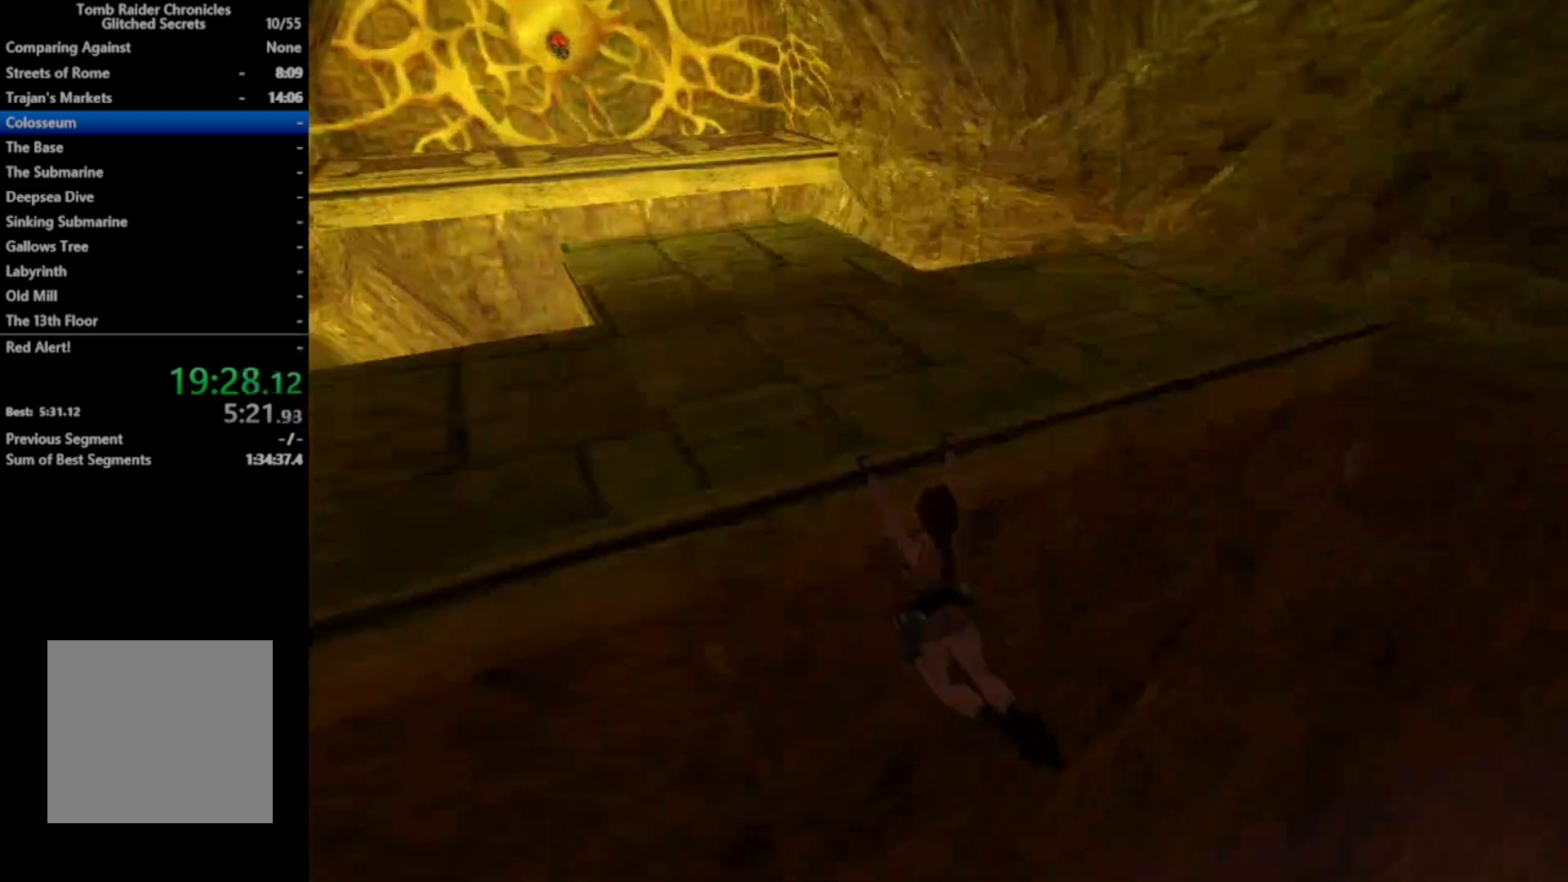
{"buttons": ["A", "DPAD_UP"], "right_stick": "center", "events": []}